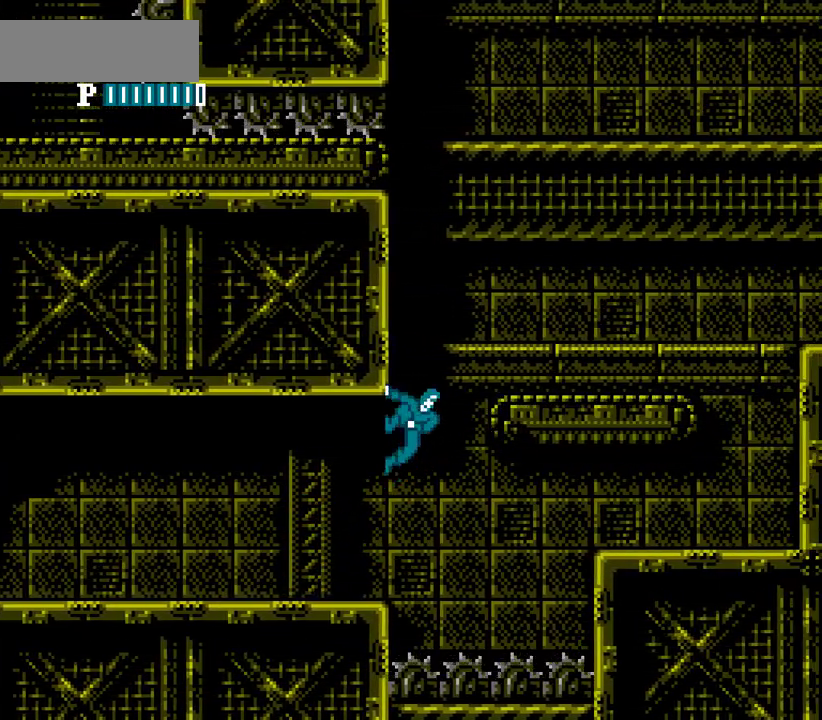
Gameplay with a controller (Nintendo layout); each line is a JSON object with the inputs held at the frame after it. "events" lists button and stick changes between this image and that frame as [ms after this image, input, new state], when the widget could be followed in between. Not read: L3 R3.
{"buttons": ["DPAD_RIGHT"], "events": [[367, "A", "up"]]}
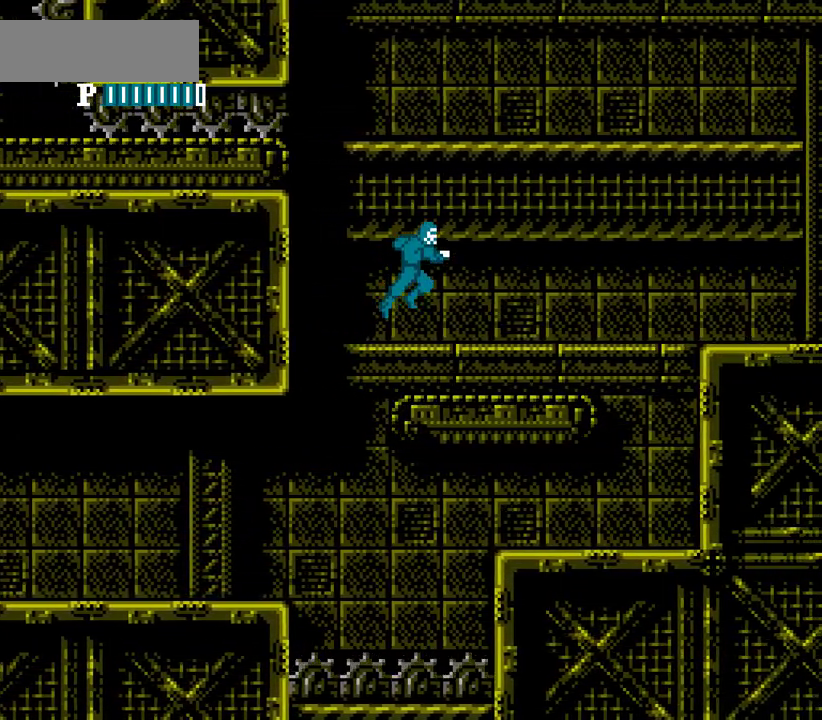
{"buttons": ["A", "DPAD_RIGHT"], "events": [[350, "A", "down"]]}
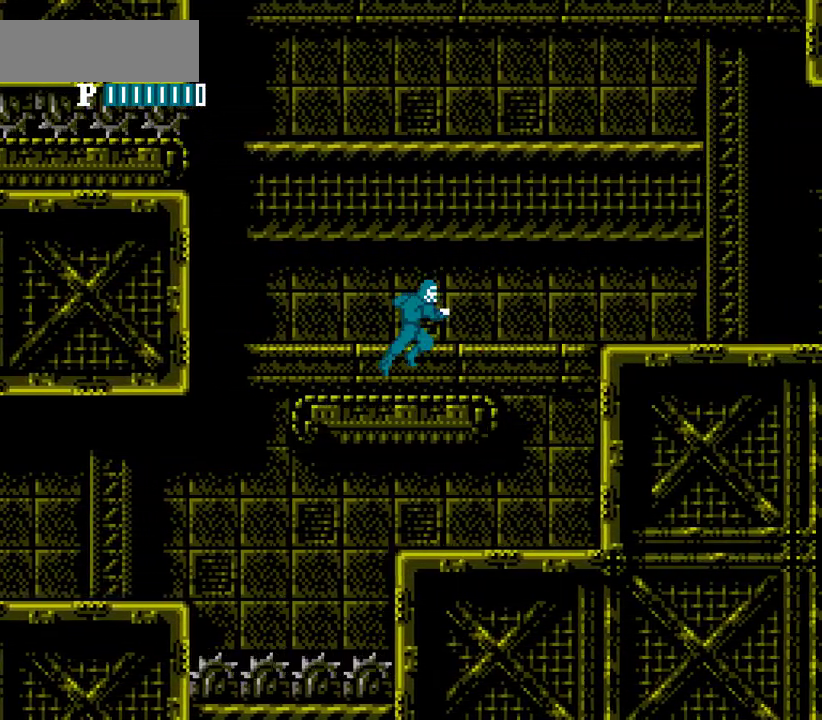
{"buttons": ["DPAD_RIGHT"], "events": [[367, "A", "up"]]}
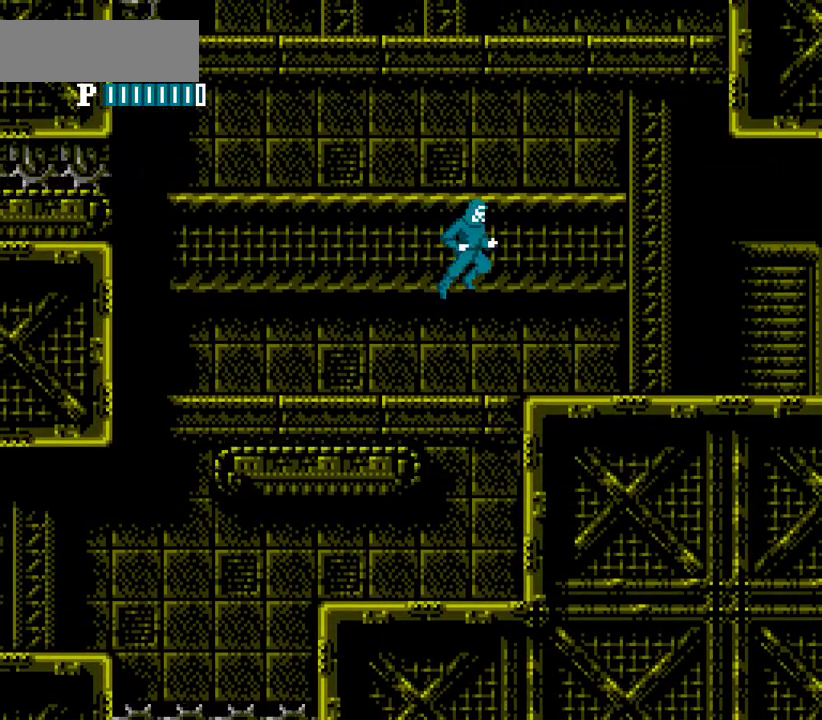
{"buttons": ["DPAD_RIGHT"]}
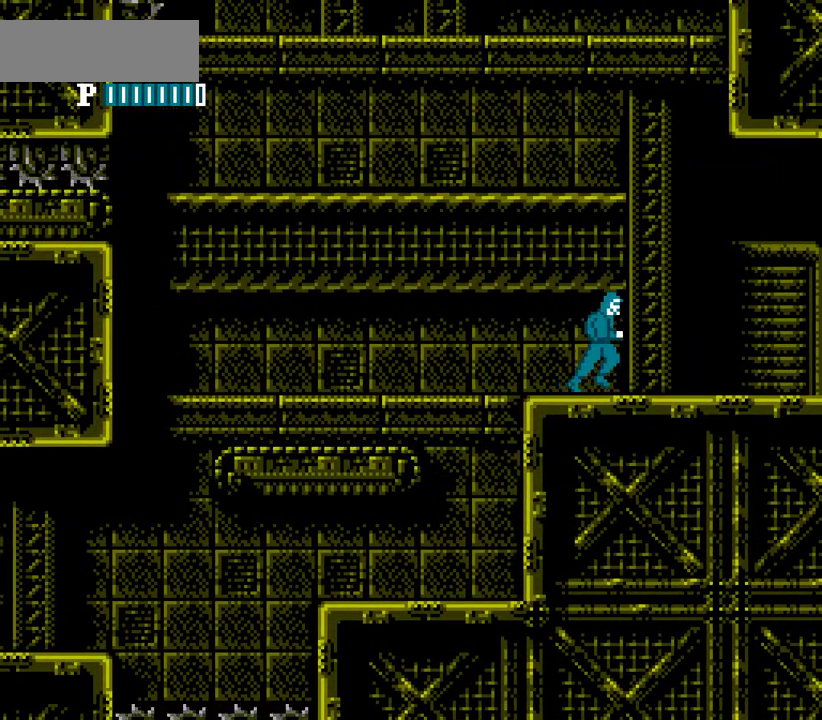
{"buttons": ["DPAD_RIGHT"]}
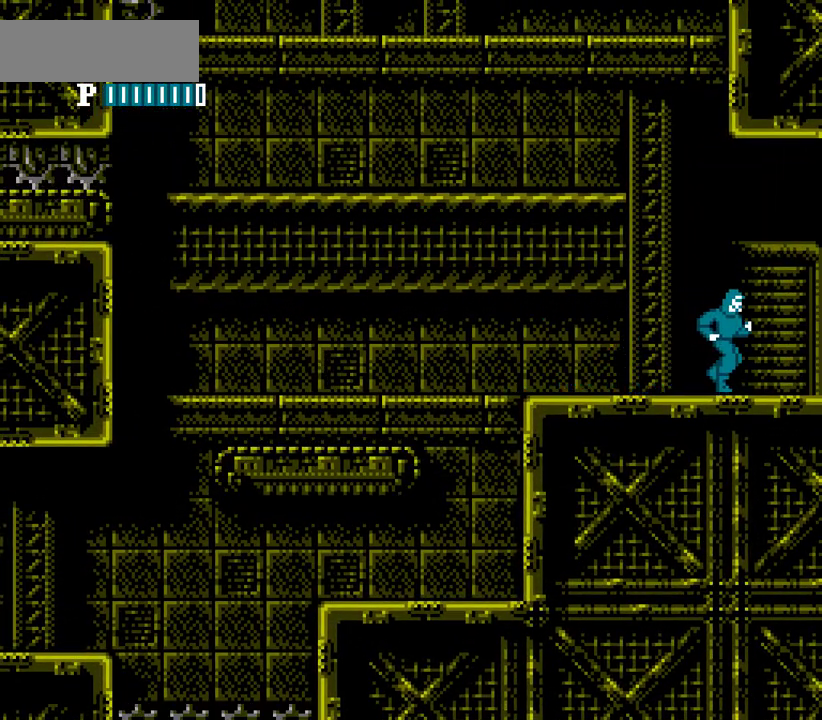
{"buttons": ["DPAD_RIGHT"]}